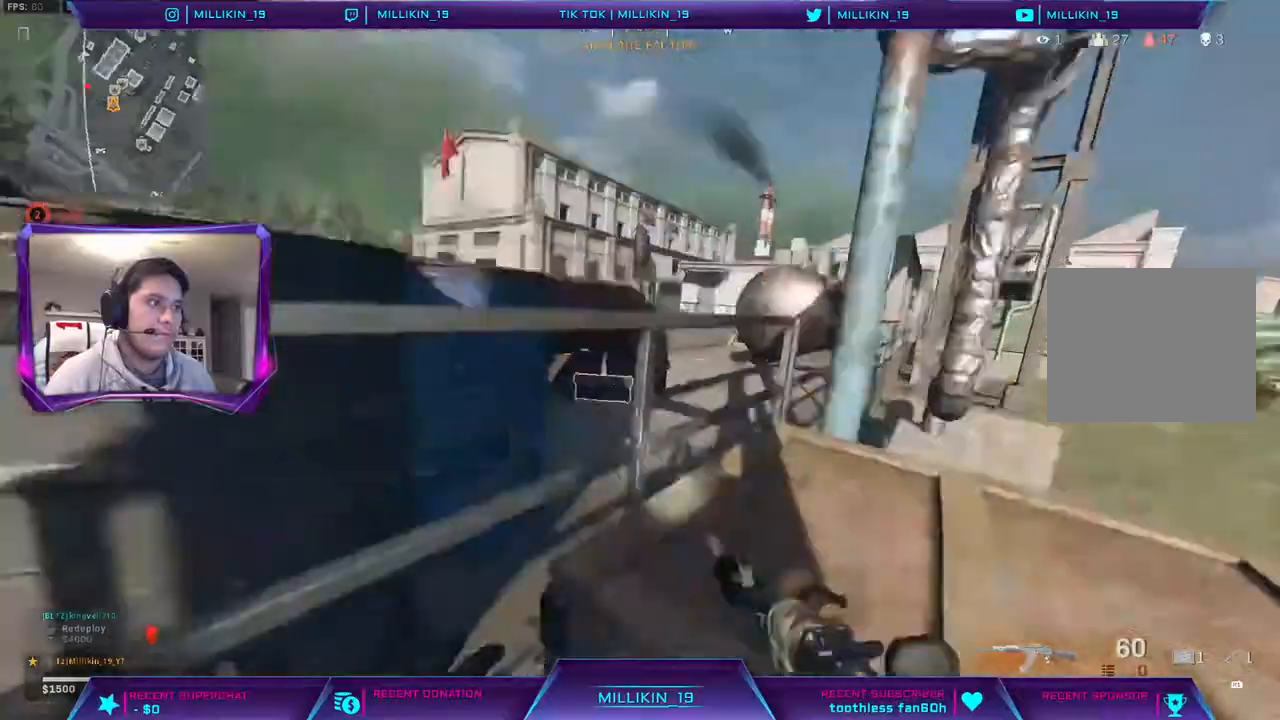
Gameplay with a controller (PlayStation layout); each line is a JSON object with the inputs held at the frame after it. "events" lists button and stick changes between this image and that frame as [ms after this image, input, new state], when the widget could be followed in between.
{"buttons": [], "left_stick": "right", "right_stick": "center", "events": [[83, "right_stick", "center"], [367, "right_stick", "down"], [467, "right_stick", "center"]]}
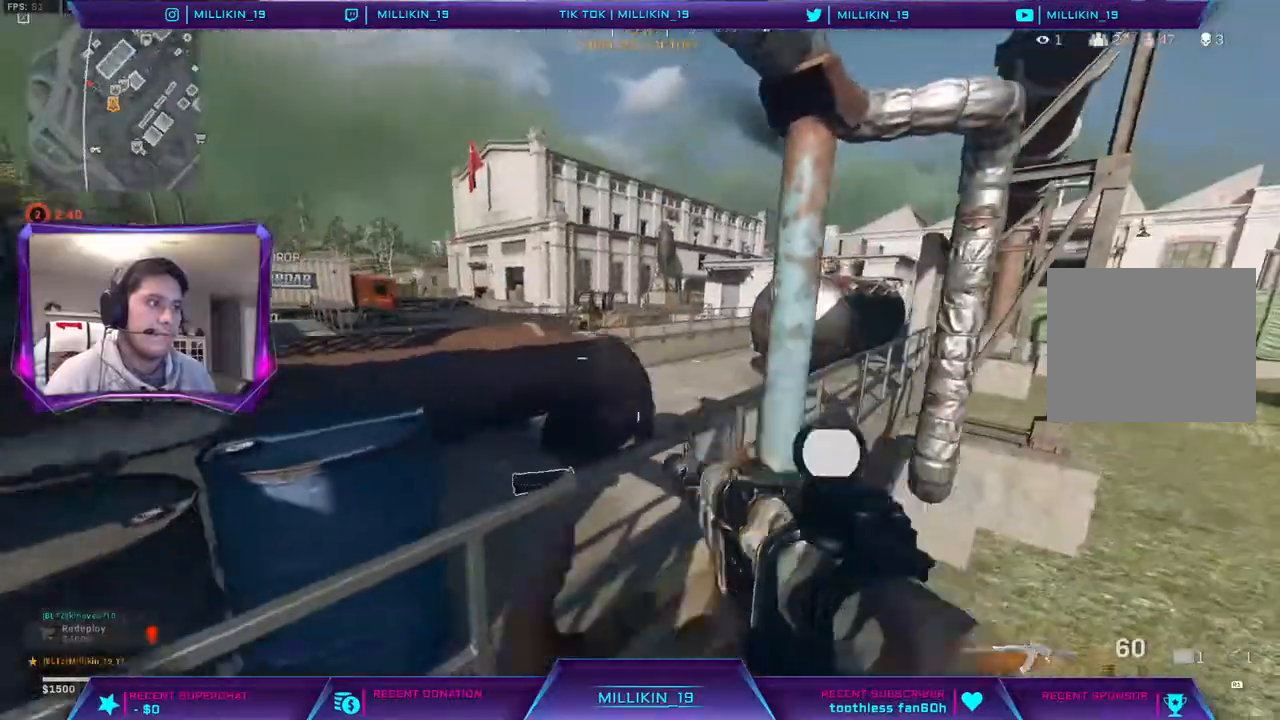
{"buttons": [], "left_stick": "up-right", "right_stick": "center", "events": [[150, "left_stick", "up-left"], [217, "left_stick", "left"], [417, "TRIANGLE", "down"], [467, "TRIANGLE", "up"], [483, "left_stick", "up-right"]]}
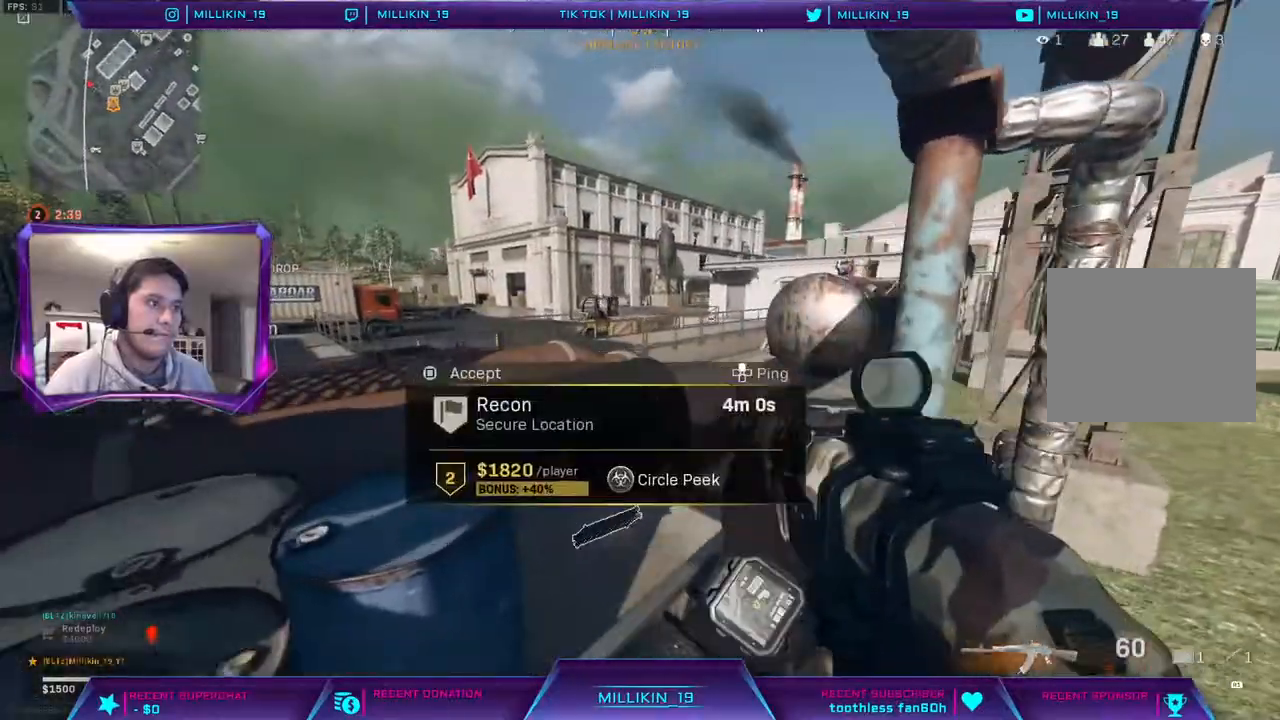
{"buttons": [], "left_stick": "right", "right_stick": "center", "events": [[117, "right_stick", "left"], [133, "left_stick", "right"], [217, "right_stick", "center"]]}
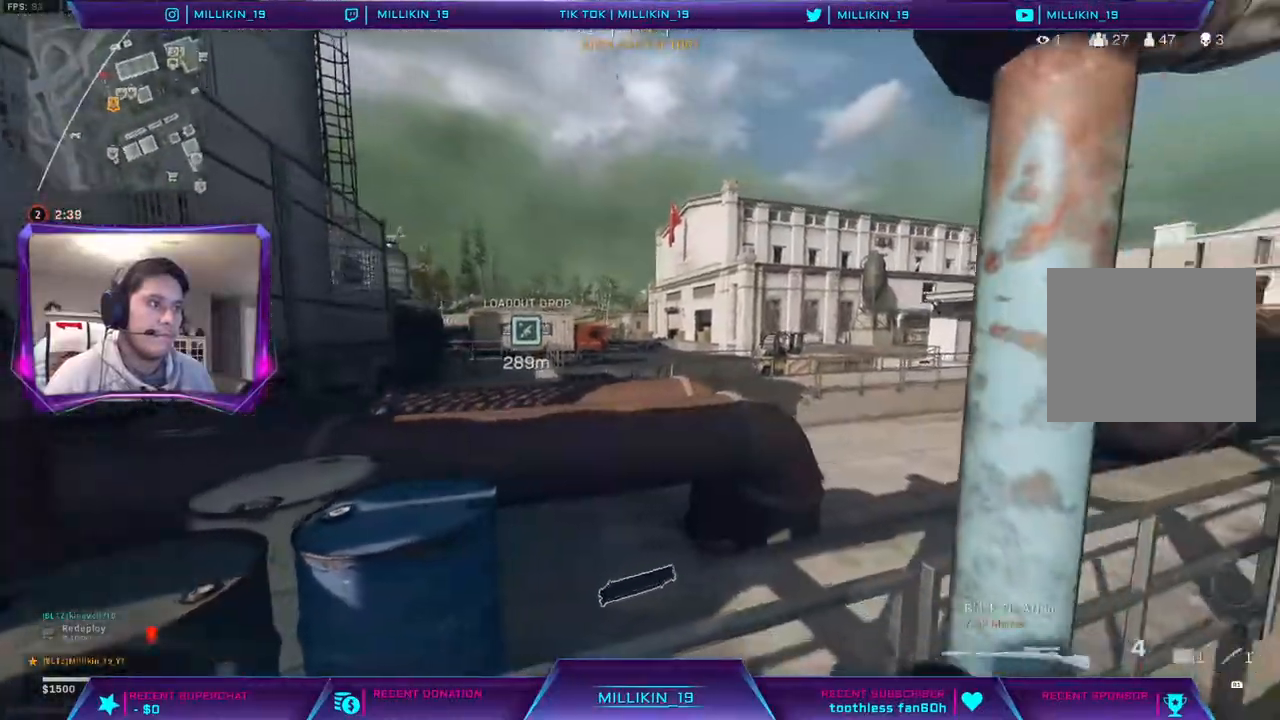
{"buttons": [], "left_stick": "left", "right_stick": "center", "events": [[17, "left_stick", "left"], [117, "left_stick", "down-left"], [317, "left_stick", "left"]]}
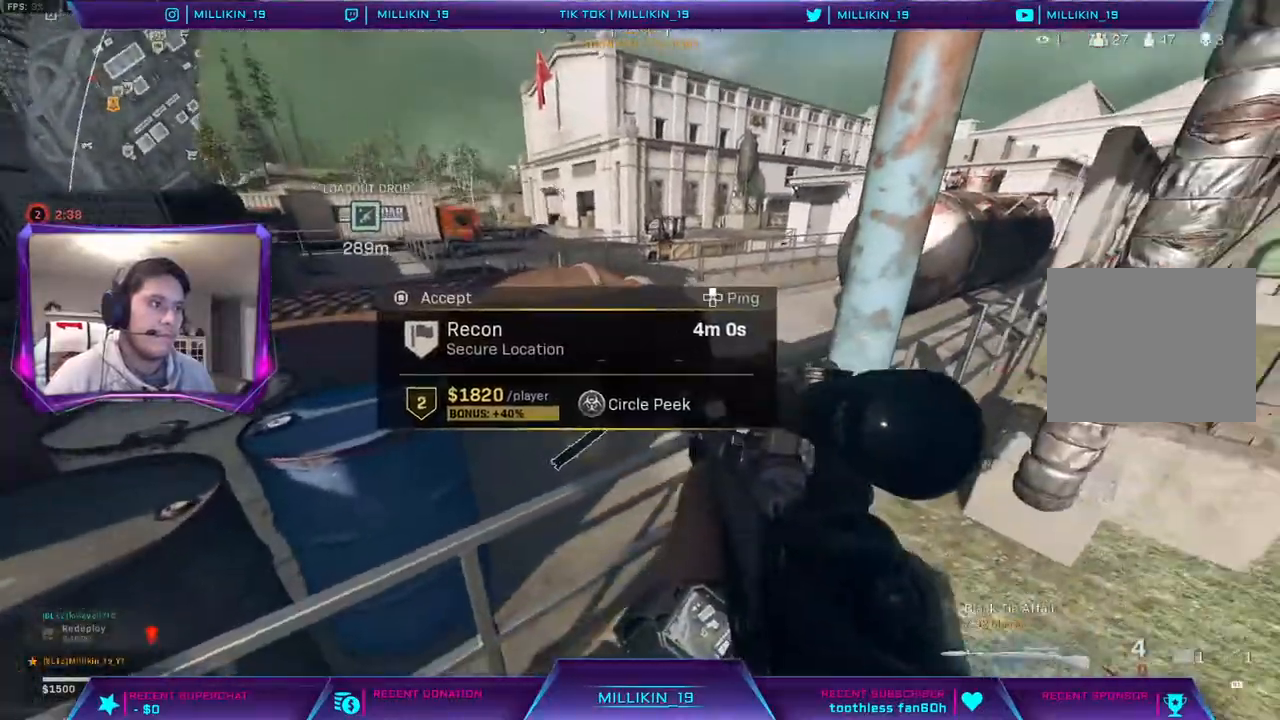
{"buttons": [], "left_stick": "right", "right_stick": "center", "events": [[250, "left_stick", "center"], [350, "left_stick", "right"]]}
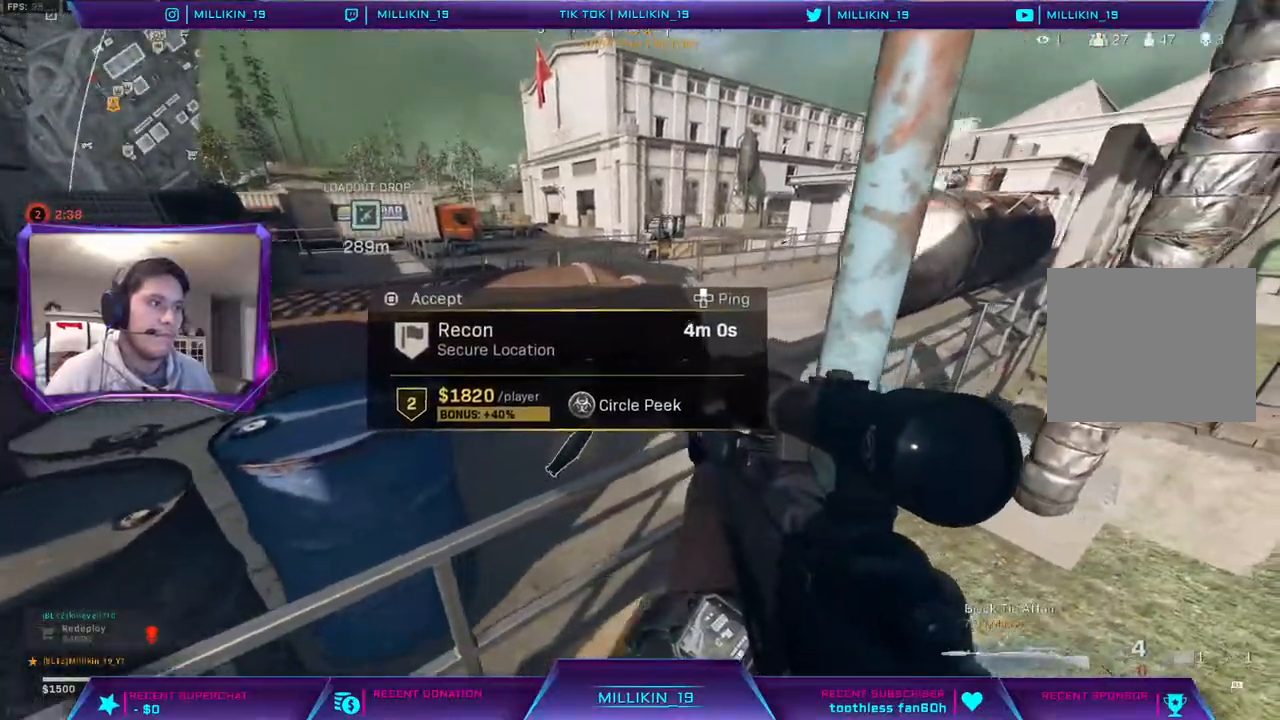
{"buttons": [], "left_stick": "right", "right_stick": "center", "events": [[33, "right_stick", "up-left"], [133, "right_stick", "center"]]}
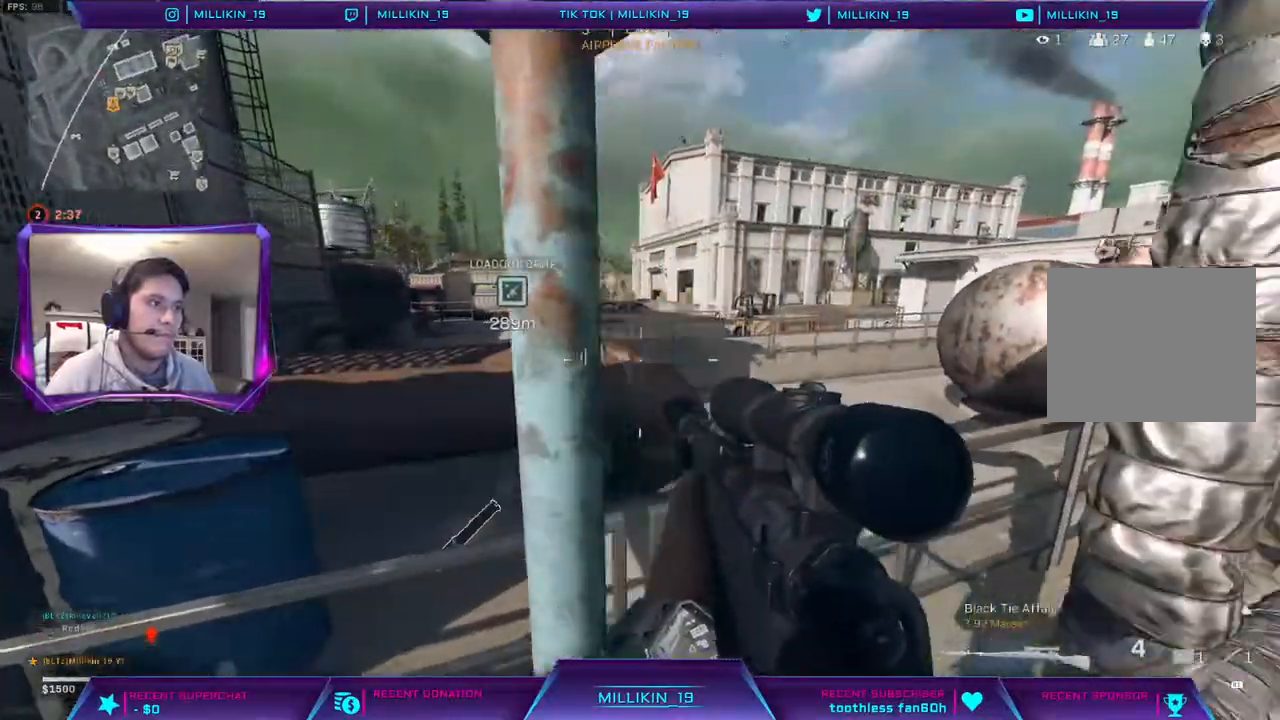
{"buttons": [], "left_stick": "right", "right_stick": "right", "events": [[483, "right_stick", "right"]]}
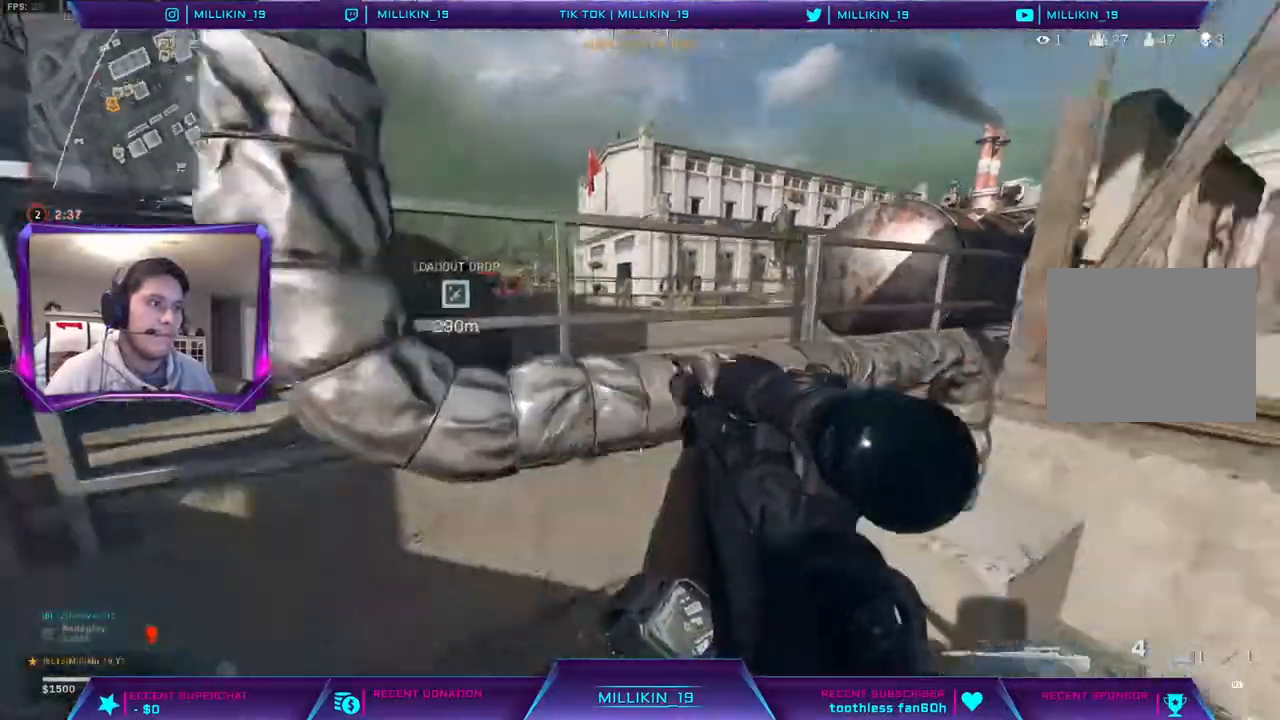
{"buttons": ["L3"], "left_stick": "up-right", "right_stick": "center", "events": [[67, "left_stick", "up-right"], [117, "L3", "down"], [150, "right_stick", "center"], [233, "TRIANGLE", "down"], [283, "TRIANGLE", "up"]]}
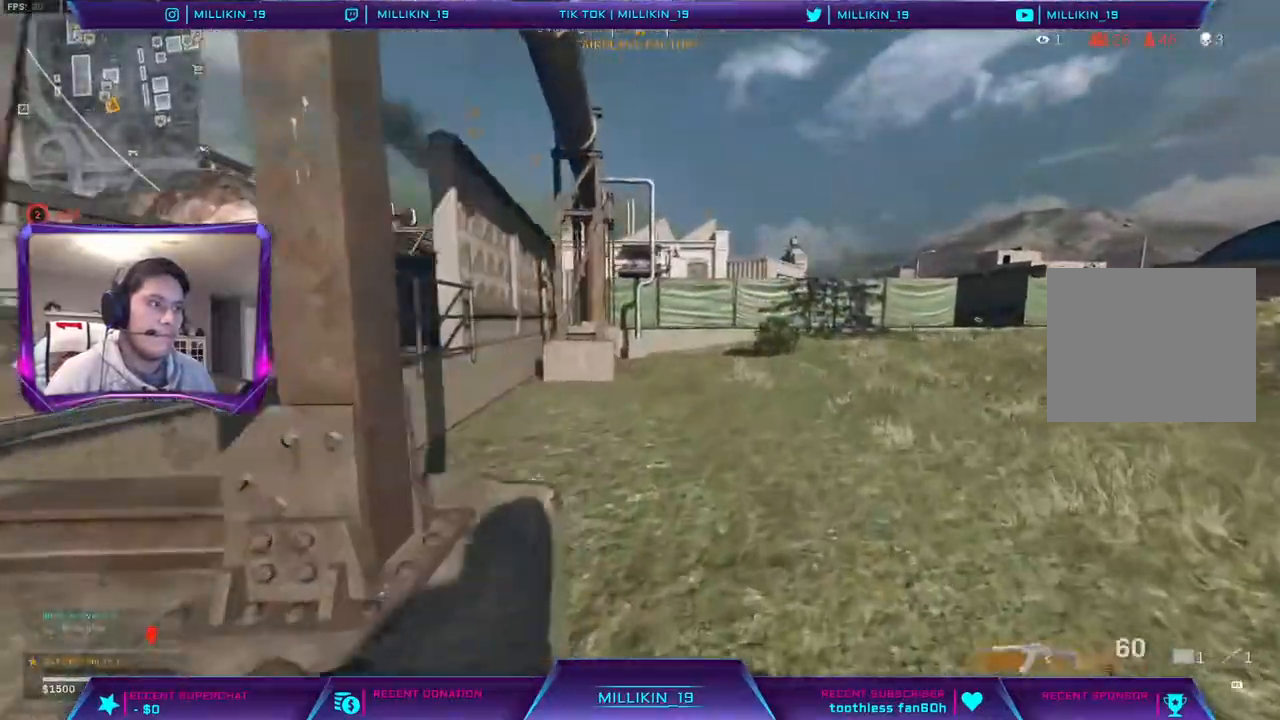
{"buttons": [], "left_stick": "up-right", "right_stick": "left", "events": [[133, "left_stick", "up"], [150, "right_stick", "left"], [300, "right_stick", "center"], [333, "CROSS", "down"], [367, "L3", "up"], [417, "CROSS", "up"], [450, "left_stick", "up-right"], [500, "right_stick", "left"]]}
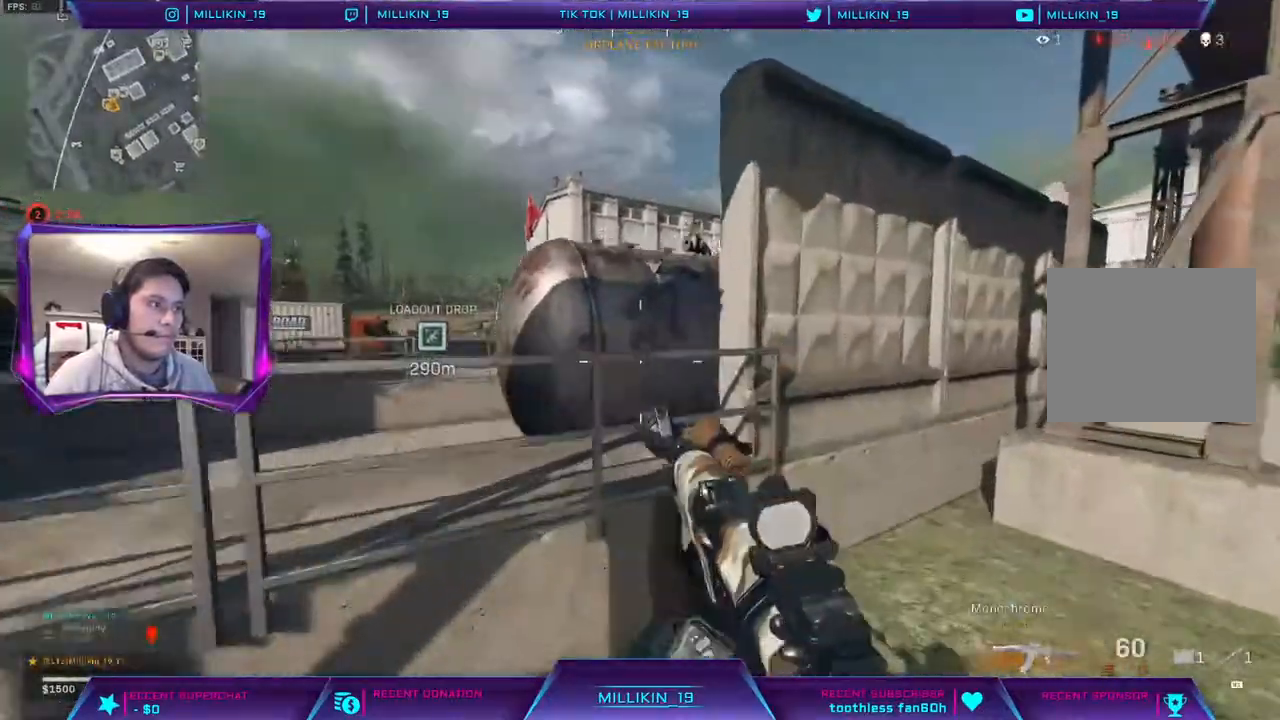
{"buttons": ["L1"], "left_stick": "down-right", "right_stick": "center", "events": [[67, "left_stick", "right"], [167, "right_stick", "center"], [267, "L1", "down"], [317, "right_stick", "left"], [417, "left_stick", "down-right"], [467, "right_stick", "center"]]}
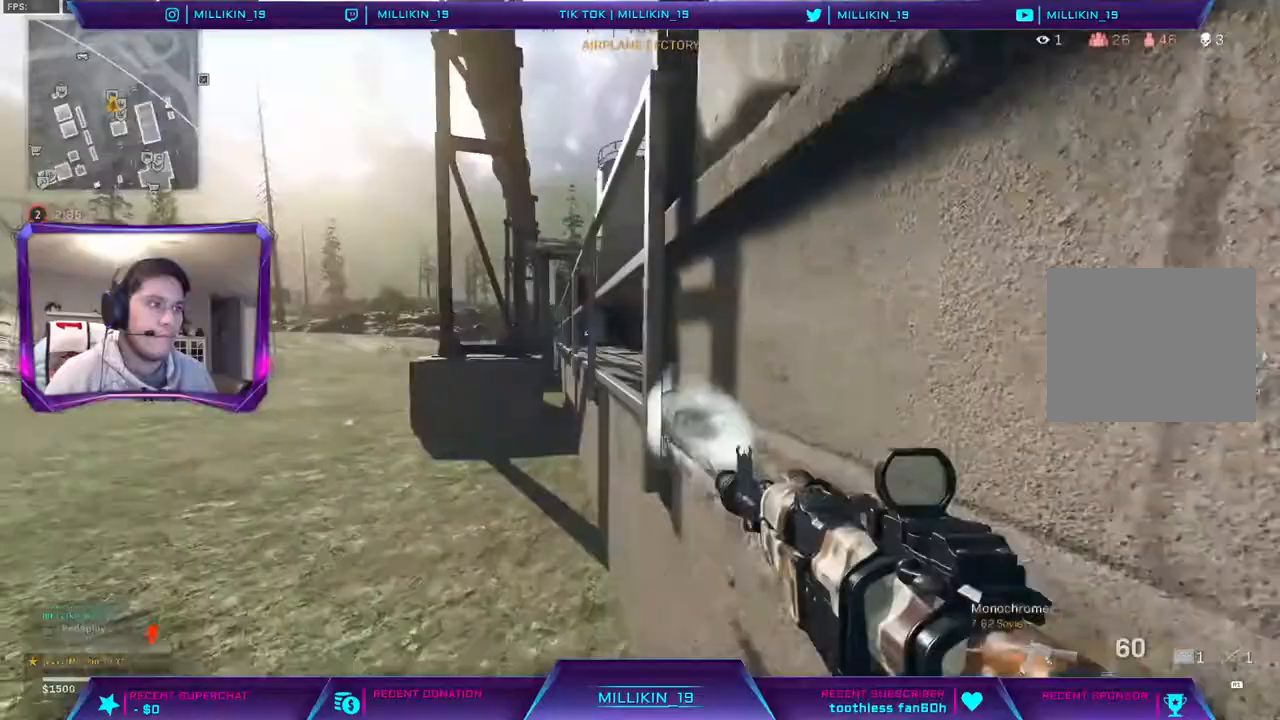
{"buttons": ["L1"], "left_stick": "left", "right_stick": "center", "events": [[417, "left_stick", "down-left"], [467, "left_stick", "left"]]}
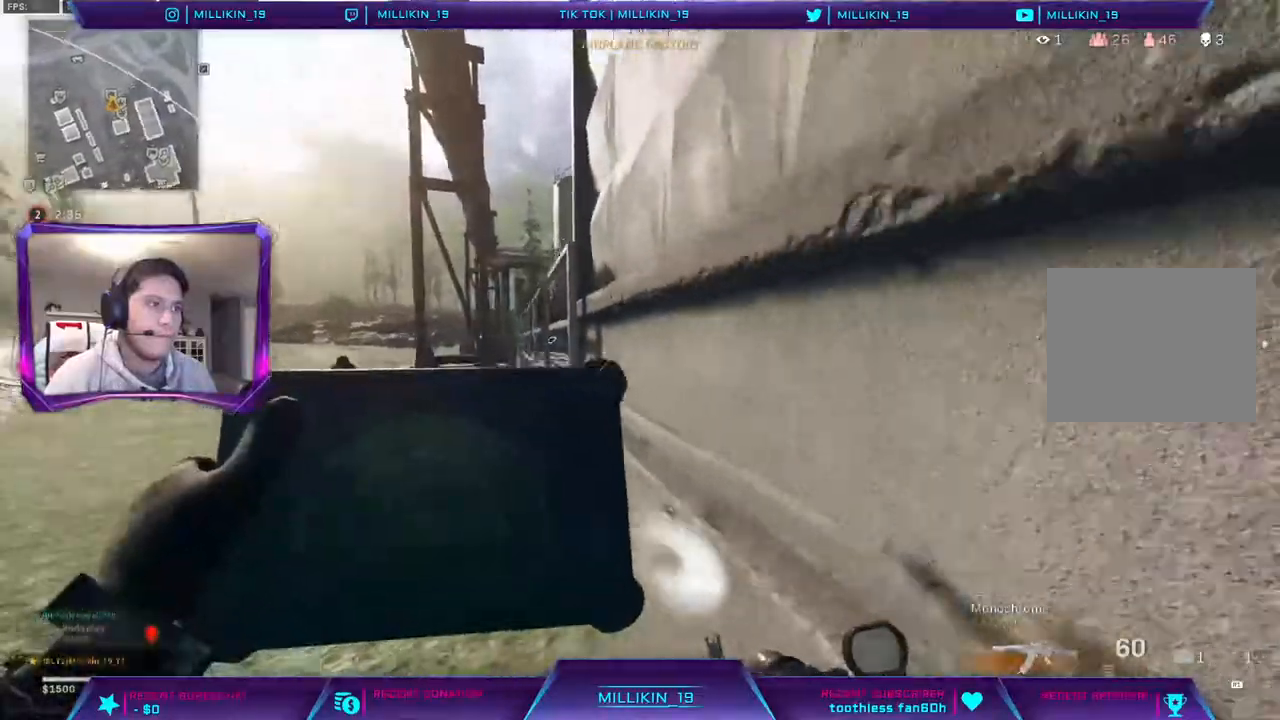
{"buttons": ["L3"], "left_stick": "up", "right_stick": "left", "events": [[50, "L1", "up"], [67, "right_stick", "left"], [250, "left_stick", "up"], [267, "L3", "down"], [300, "right_stick", "center"], [350, "L3", "up"], [417, "L3", "down"], [417, "right_stick", "left"]]}
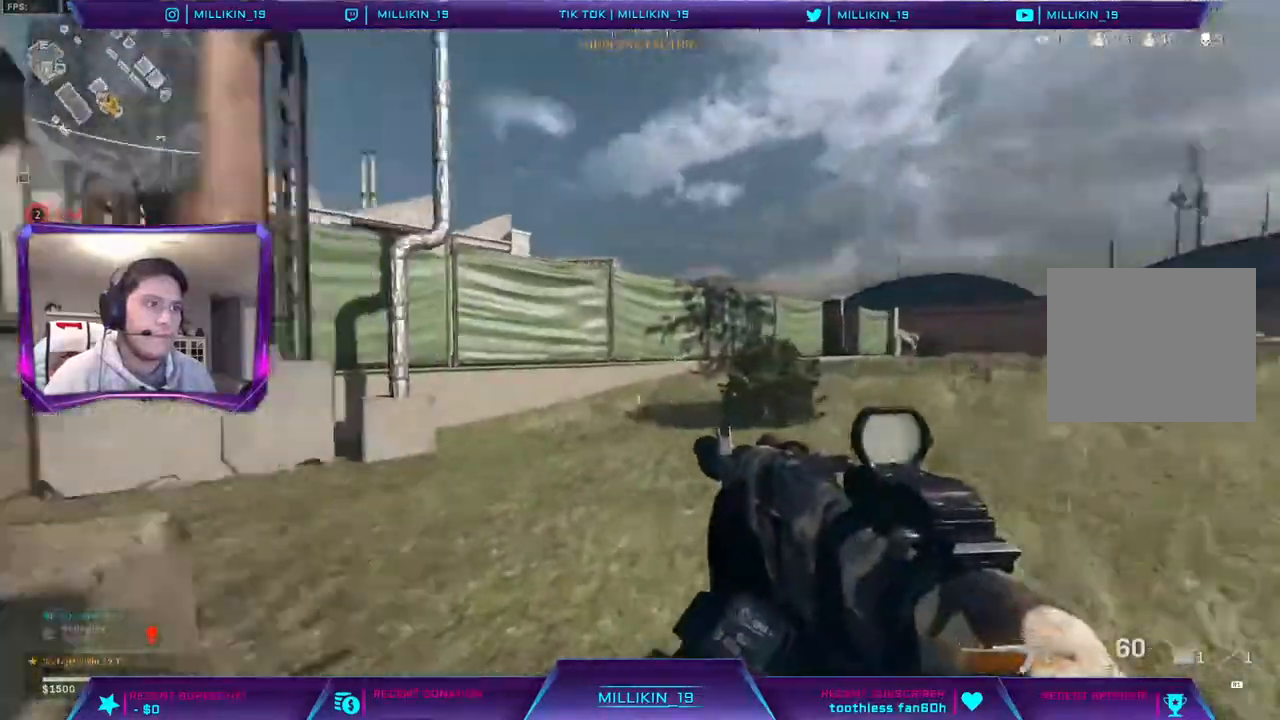
{"buttons": ["L3"], "left_stick": "up-left", "right_stick": "center", "events": [[17, "L3", "up"], [67, "L3", "down"], [117, "left_stick", "up-left"], [233, "right_stick", "center"], [383, "right_stick", "left"], [500, "right_stick", "center"]]}
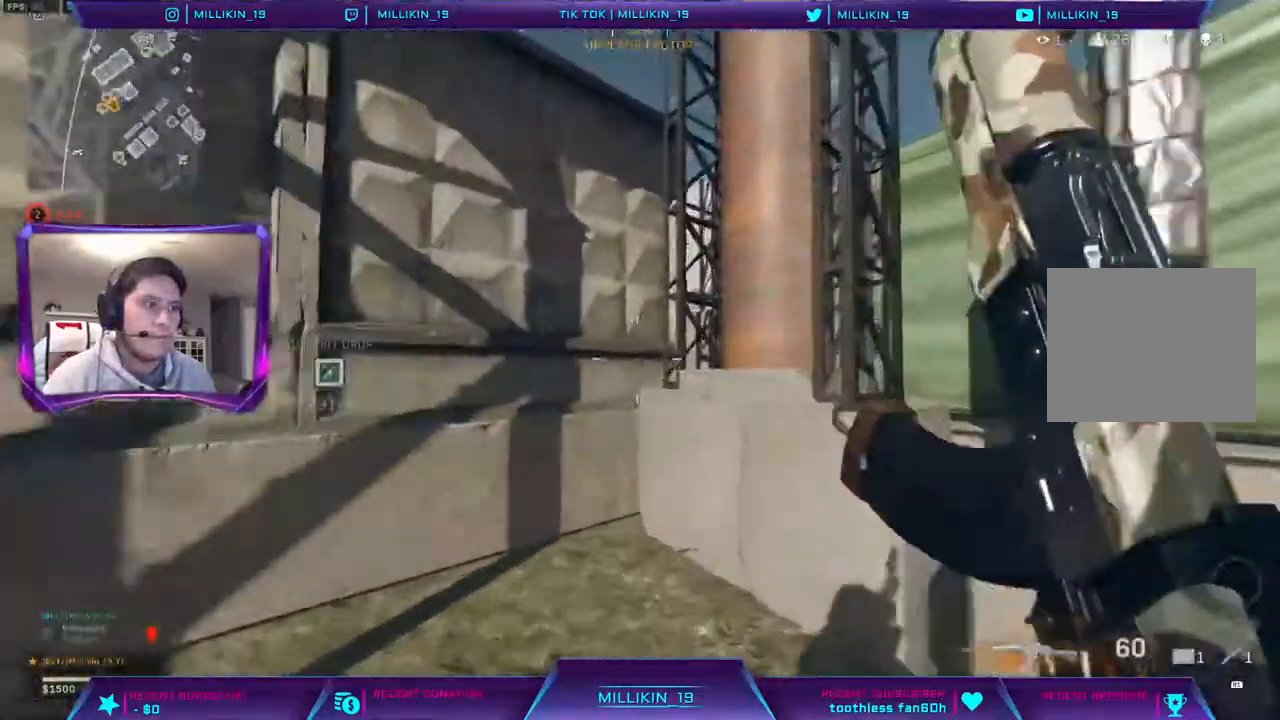
{"buttons": [], "left_stick": "right", "right_stick": "center", "events": [[83, "L3", "up"], [83, "left_stick", "up"], [83, "right_stick", "left"], [300, "left_stick", "right"], [400, "right_stick", "center"]]}
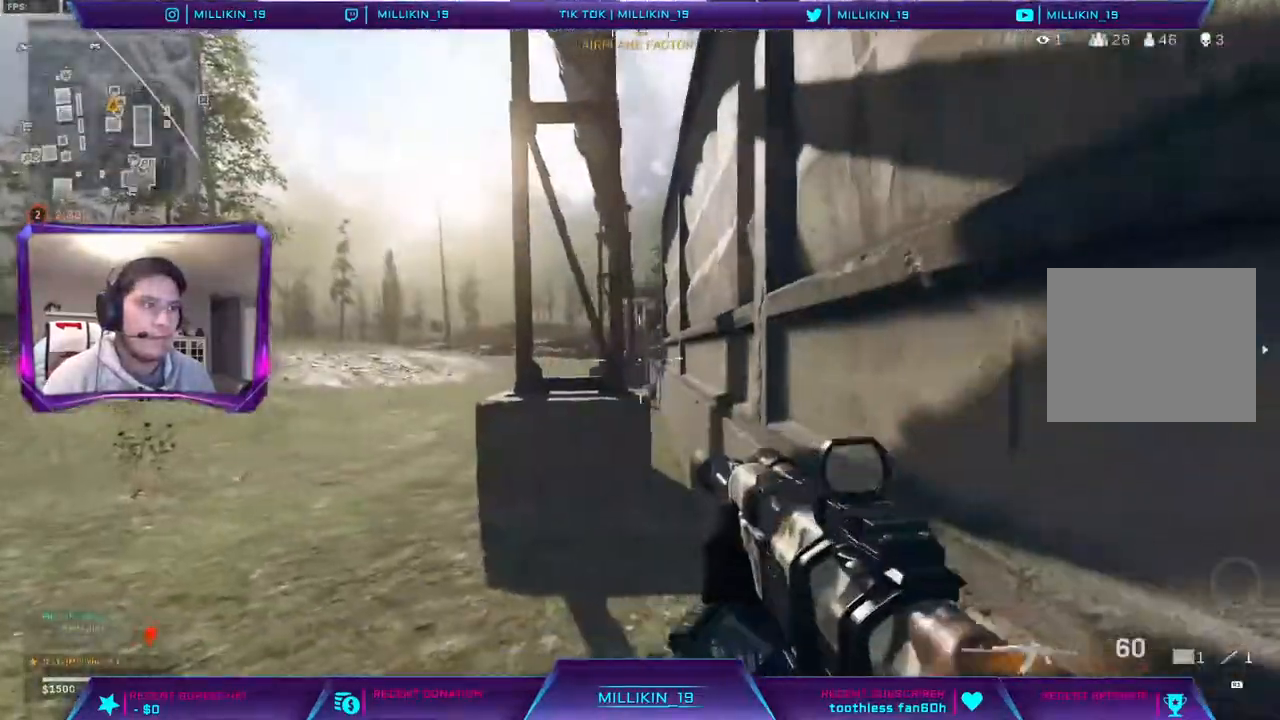
{"buttons": ["L2"], "left_stick": "up", "right_stick": "center", "events": [[17, "left_stick", "up"], [67, "left_stick", "up-left"], [267, "L2", "down"], [317, "left_stick", "up"]]}
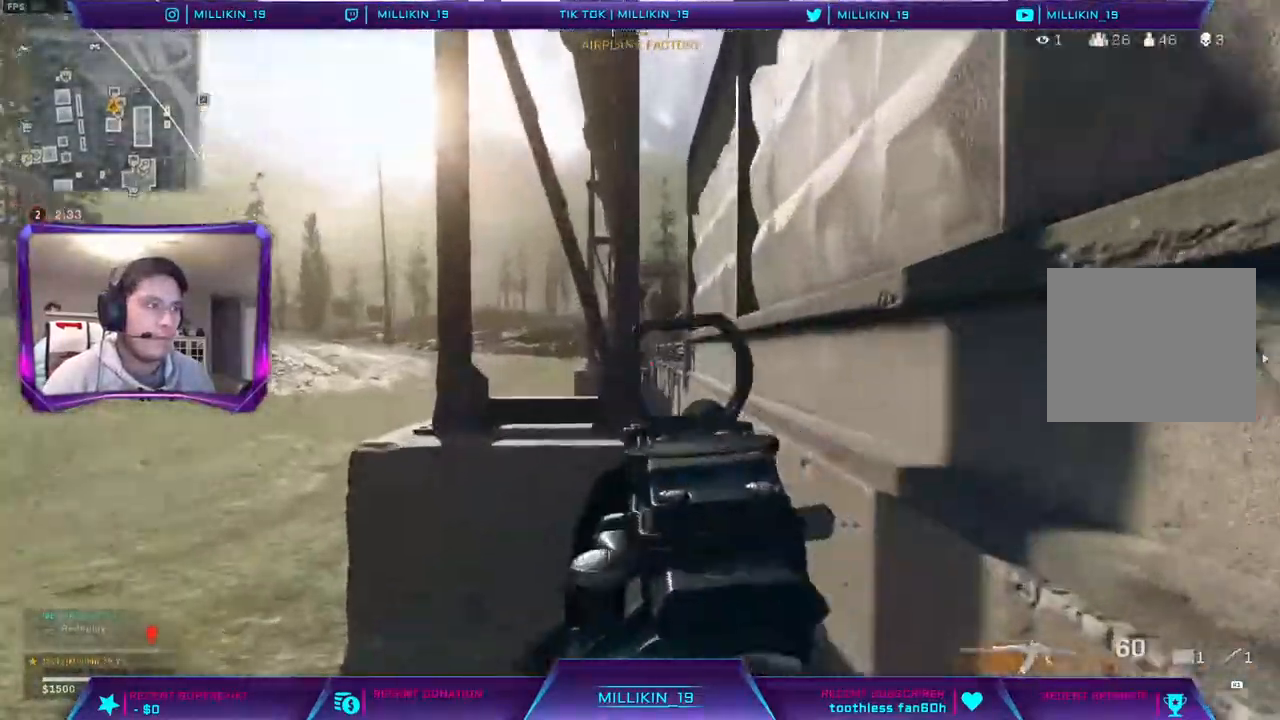
{"buttons": ["L2"], "left_stick": "up", "right_stick": "center", "events": []}
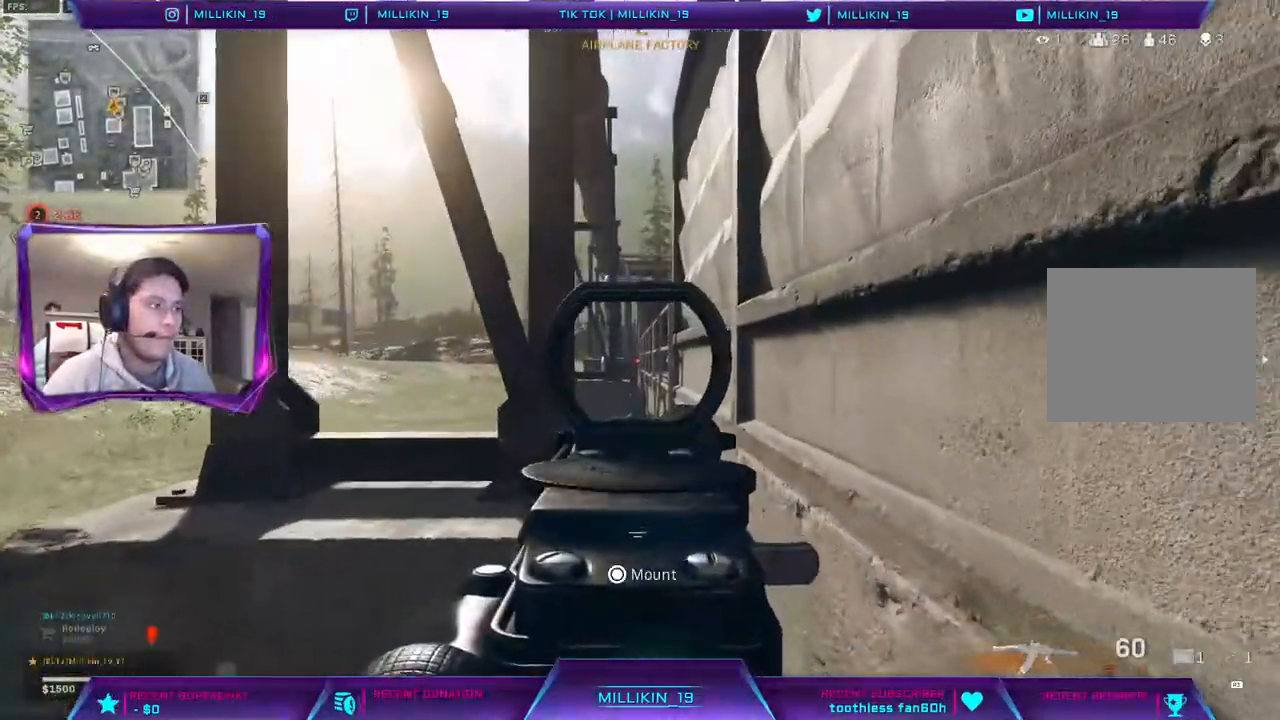
{"buttons": [], "left_stick": "down-left", "right_stick": "center", "events": [[117, "left_stick", "up-left"], [250, "left_stick", "center"], [433, "L2", "up"], [467, "left_stick", "down-left"]]}
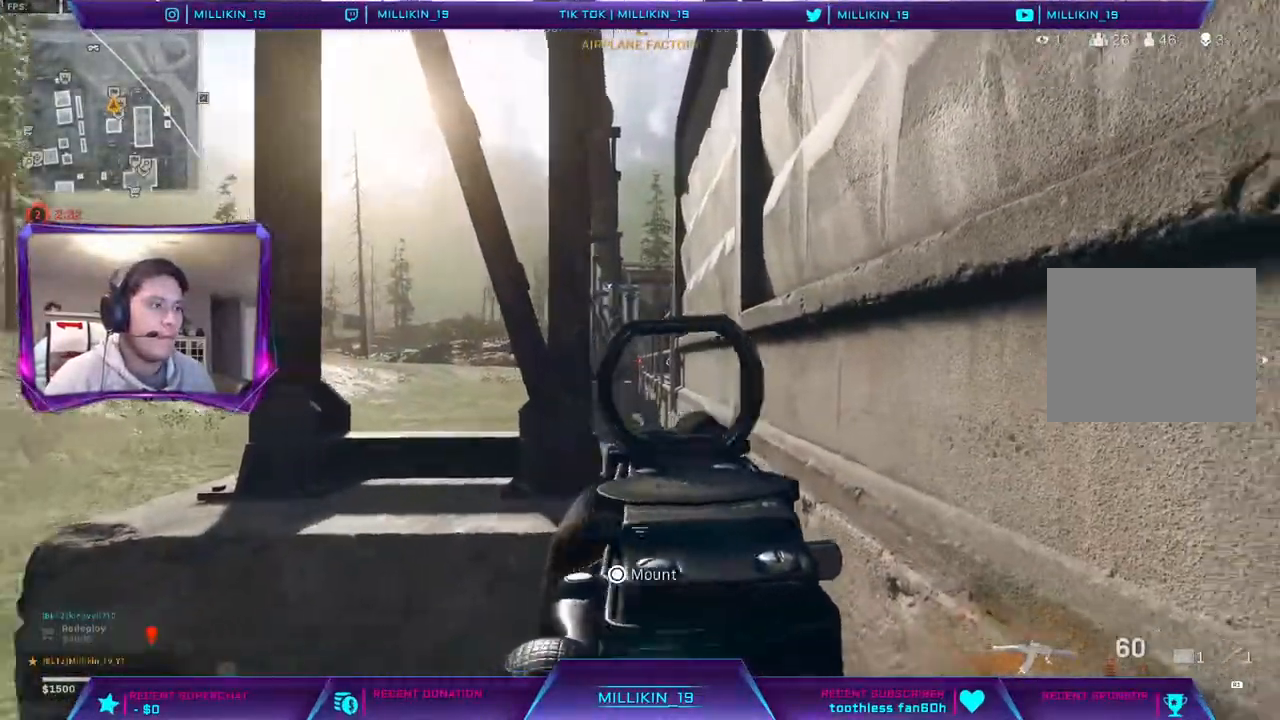
{"buttons": ["L3"], "left_stick": "up", "right_stick": "center", "events": [[50, "right_stick", "left"], [217, "left_stick", "up-left"], [317, "L3", "down"], [317, "right_stick", "center"], [383, "L3", "up"], [383, "left_stick", "up"], [450, "L3", "down"]]}
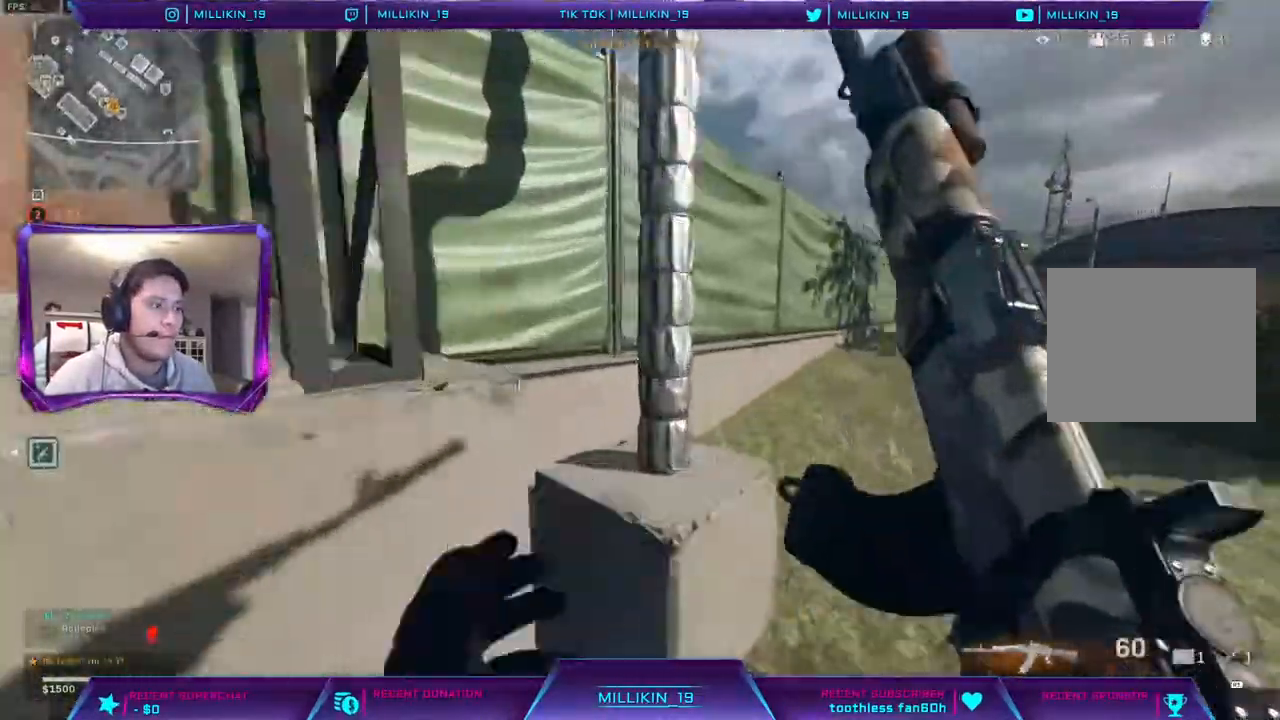
{"buttons": [], "left_stick": "up-left", "right_stick": "right", "events": [[33, "right_stick", "right"], [133, "right_stick", "center"], [333, "left_stick", "up-left"], [450, "L3", "up"], [500, "right_stick", "right"]]}
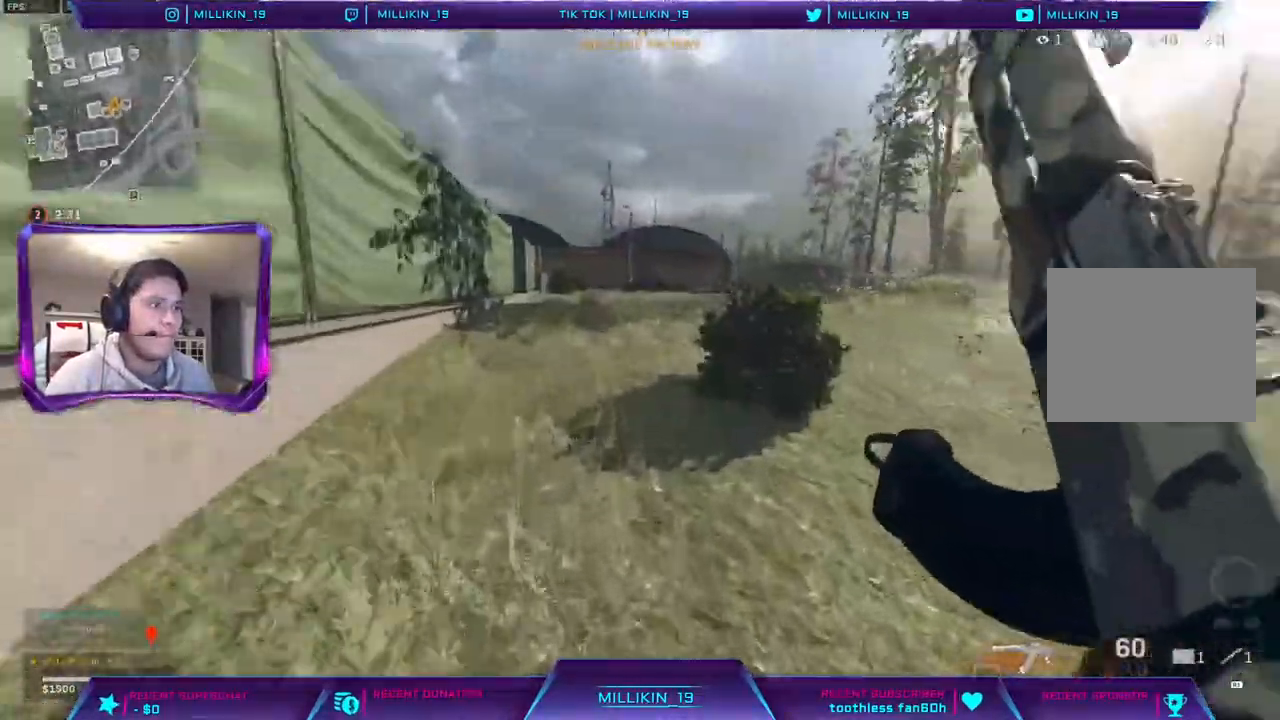
{"buttons": [], "left_stick": "down", "right_stick": "center", "events": [[33, "left_stick", "left"], [133, "left_stick", "down-left"], [217, "right_stick", "center"], [350, "left_stick", "down"]]}
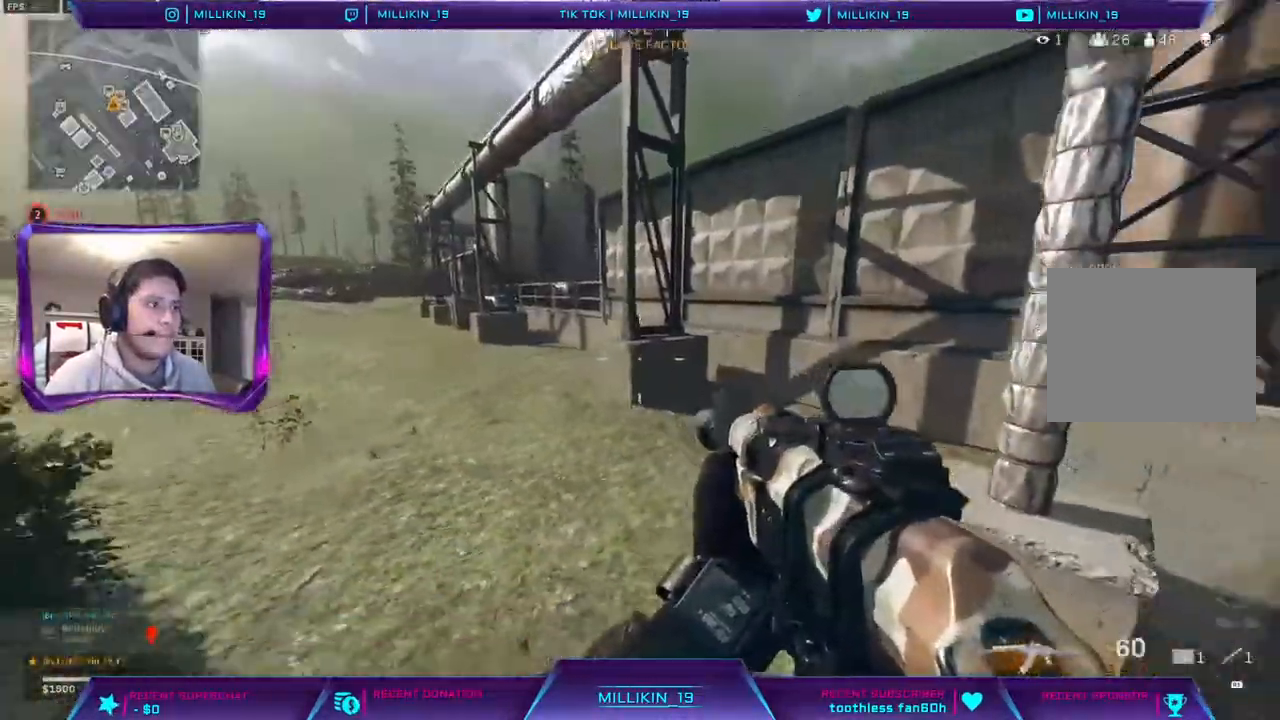
{"buttons": [], "left_stick": "down-left", "right_stick": "center", "events": [[117, "left_stick", "down-left"]]}
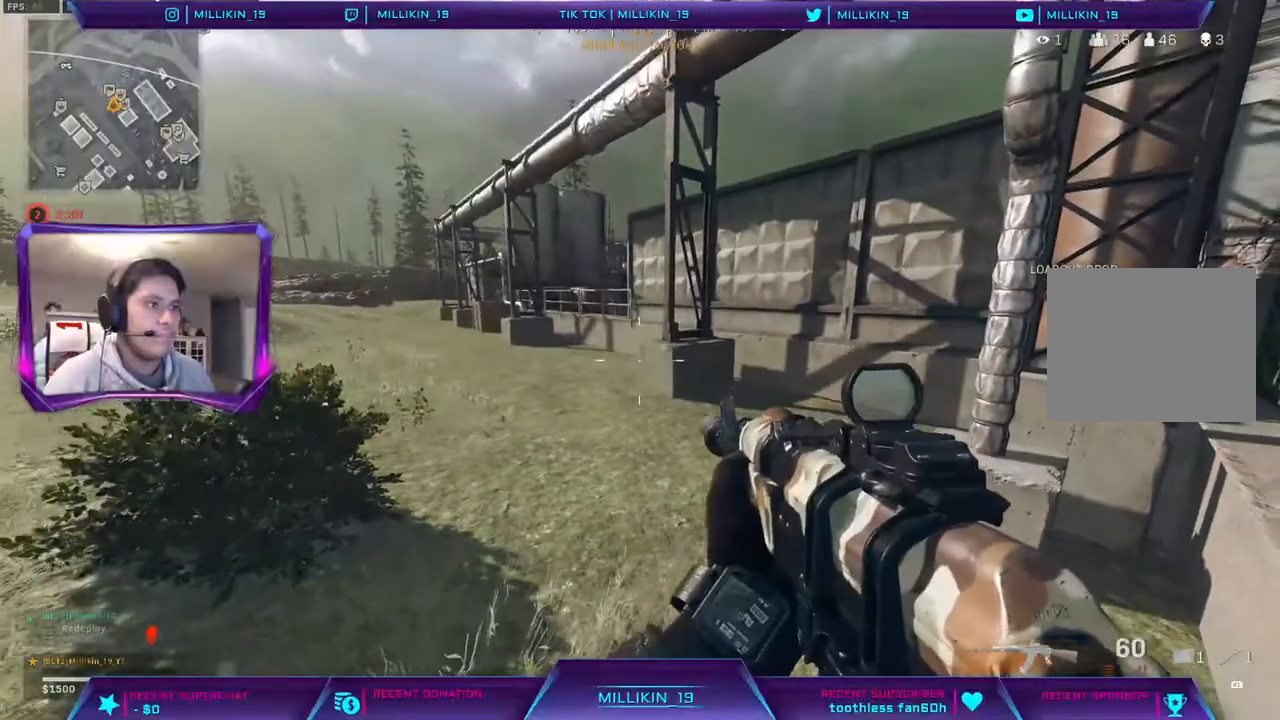
{"buttons": ["TRIANGLE"], "left_stick": "left", "right_stick": "center", "events": [[17, "left_stick", "left"], [500, "TRIANGLE", "down"]]}
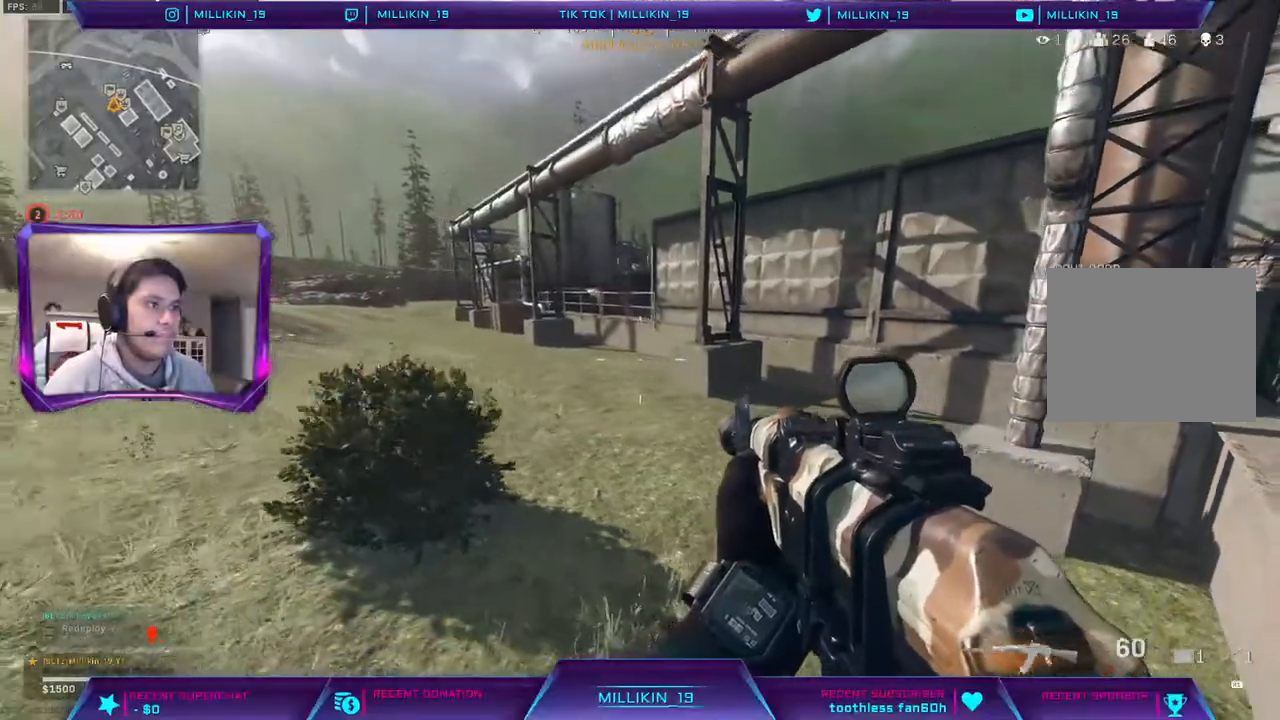
{"buttons": [], "left_stick": "left", "right_stick": "center", "events": [[383, "TRIANGLE", "up"]]}
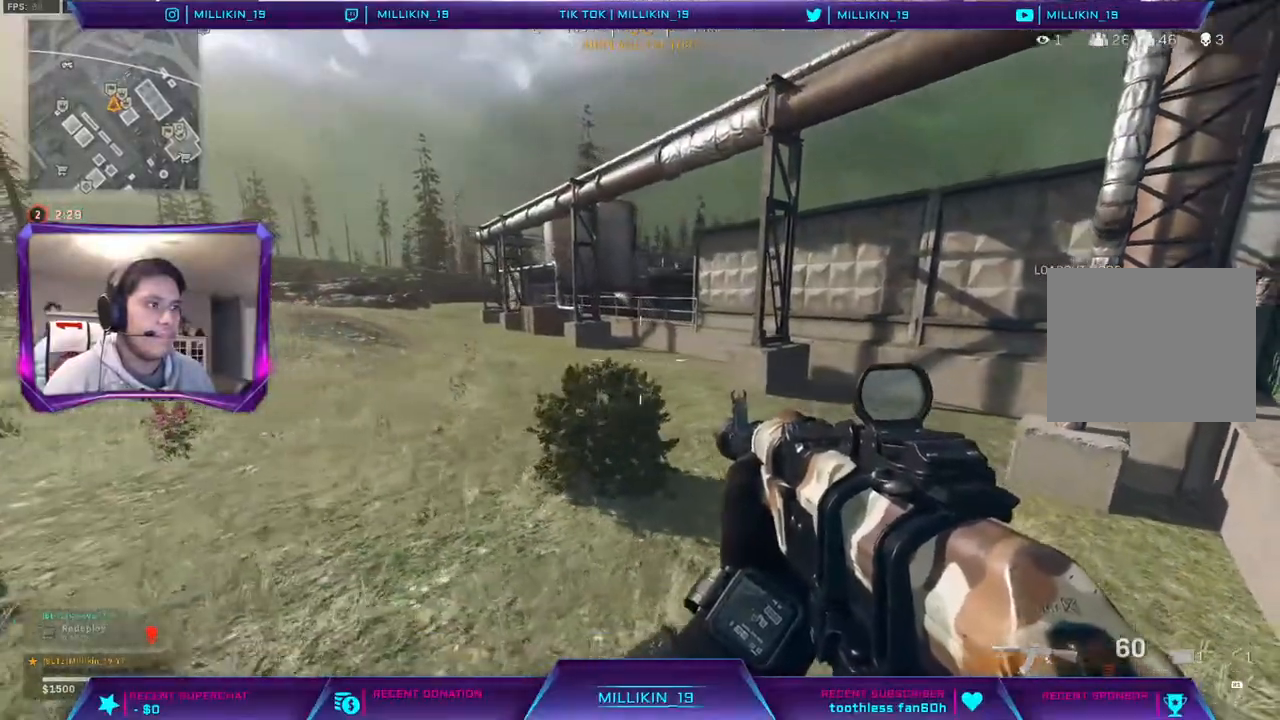
{"buttons": ["L3"], "left_stick": "up-left", "right_stick": "center", "events": [[67, "right_stick", "left"], [150, "left_stick", "up-left"], [167, "L3", "down"], [267, "L3", "up"], [283, "right_stick", "center"], [333, "L3", "down"]]}
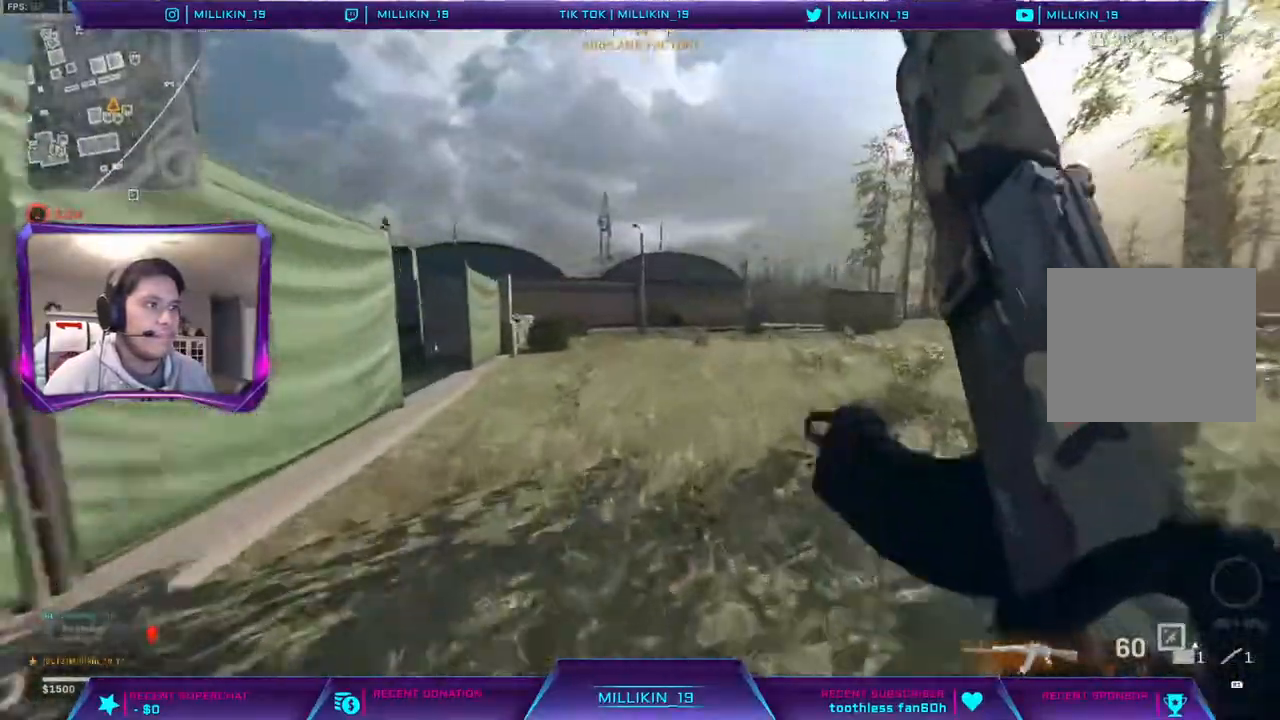
{"buttons": ["L3"], "left_stick": "up", "right_stick": "center", "events": [[50, "right_stick", "left"], [133, "left_stick", "up"], [167, "right_stick", "center"]]}
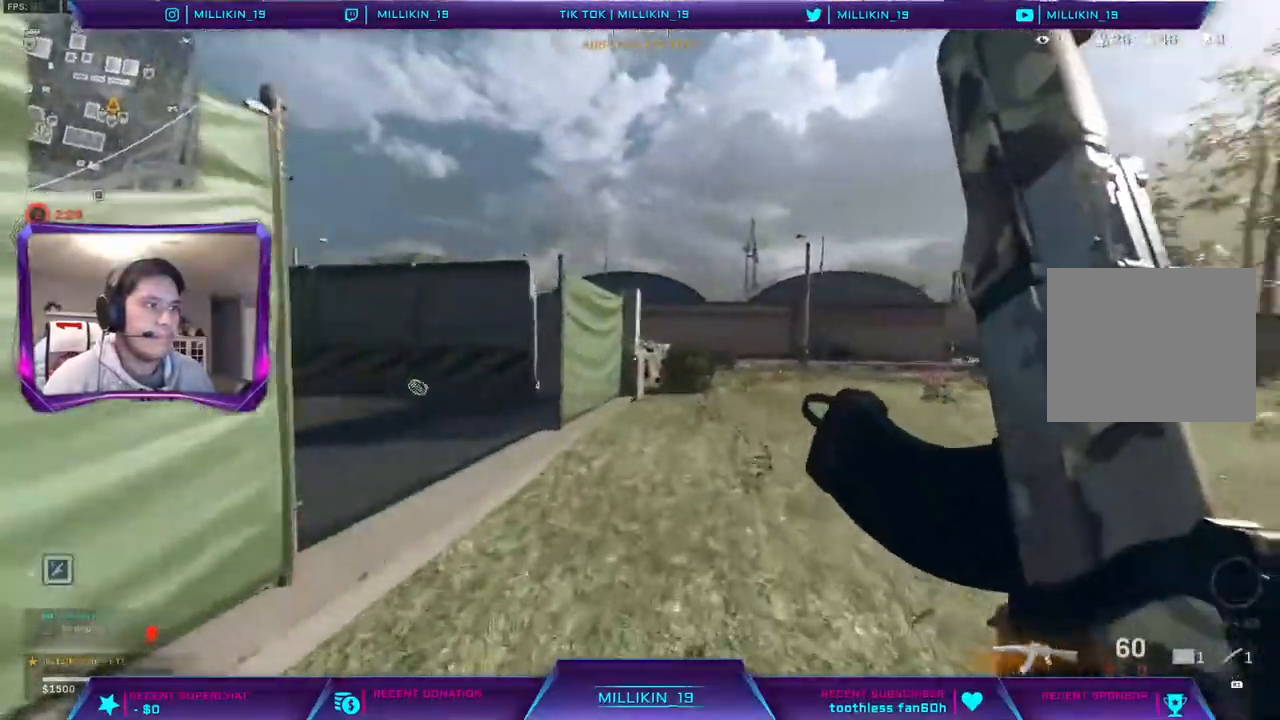
{"buttons": [], "left_stick": "up", "right_stick": "right", "events": [[200, "right_stick", "left"], [267, "L3", "up"], [383, "right_stick", "right"]]}
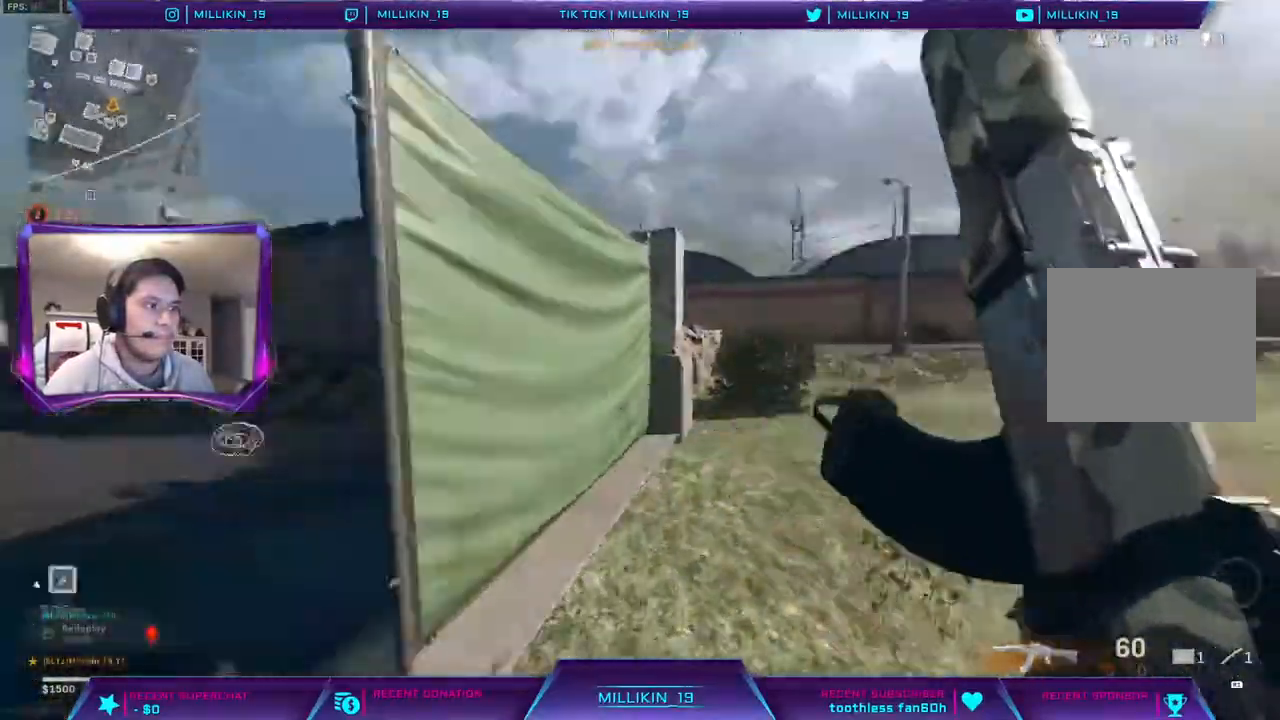
{"buttons": [], "left_stick": "up", "right_stick": "left", "events": [[83, "right_stick", "center"], [450, "right_stick", "left"]]}
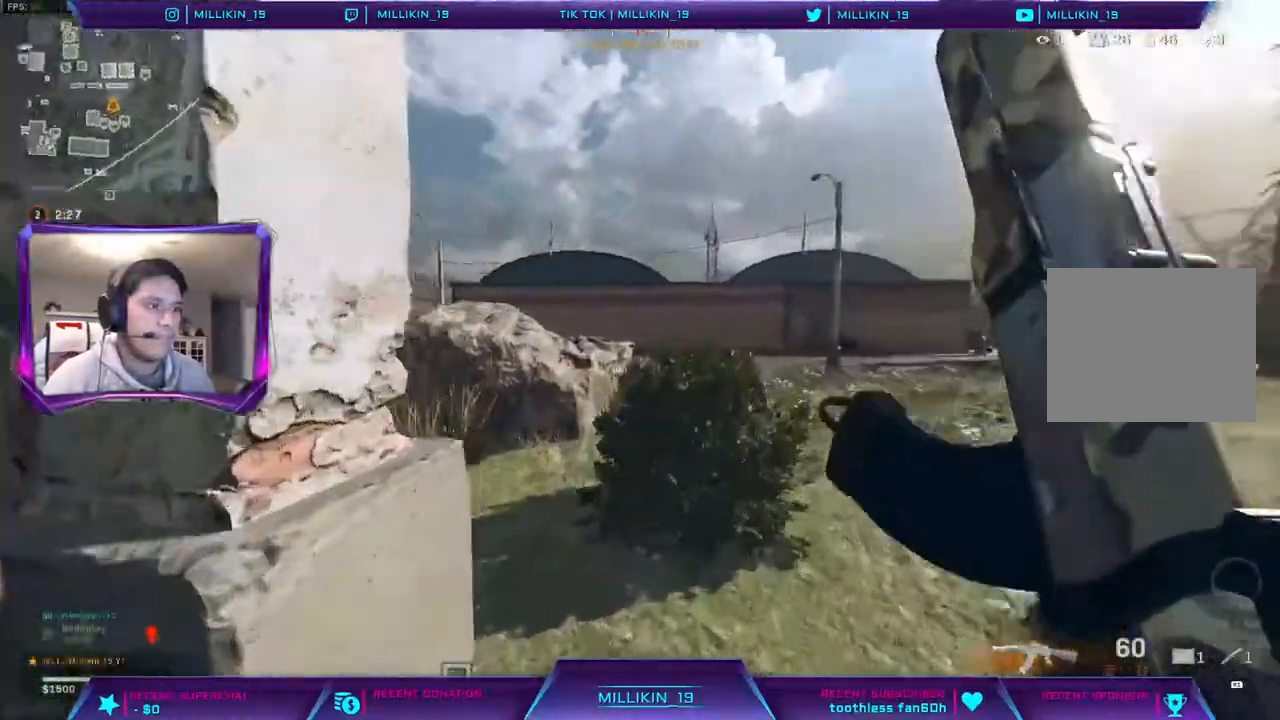
{"buttons": ["L1"], "left_stick": "up", "right_stick": "left", "events": [[333, "CROSS", "down"], [433, "CROSS", "up"], [450, "L1", "down"]]}
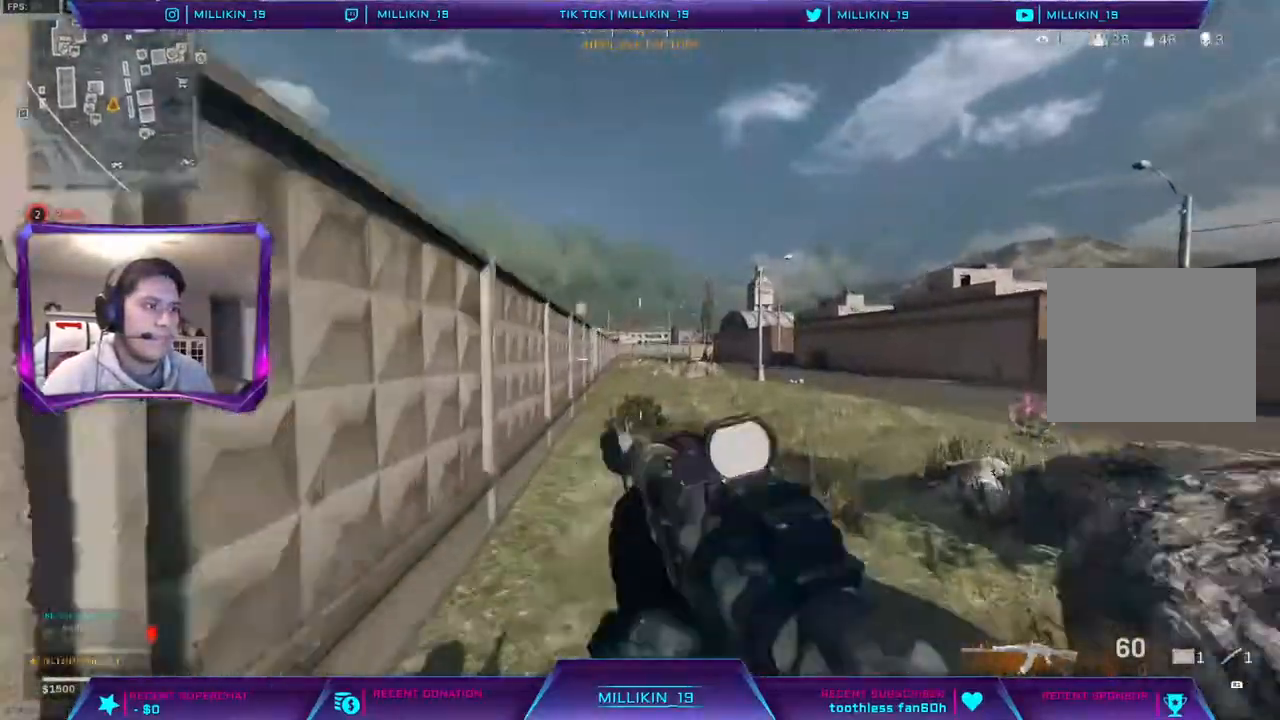
{"buttons": ["L1"], "left_stick": "down-right", "right_stick": "center", "events": [[133, "right_stick", "center"], [183, "right_stick", "left"], [233, "left_stick", "up-right"], [367, "right_stick", "center"], [467, "left_stick", "down-right"]]}